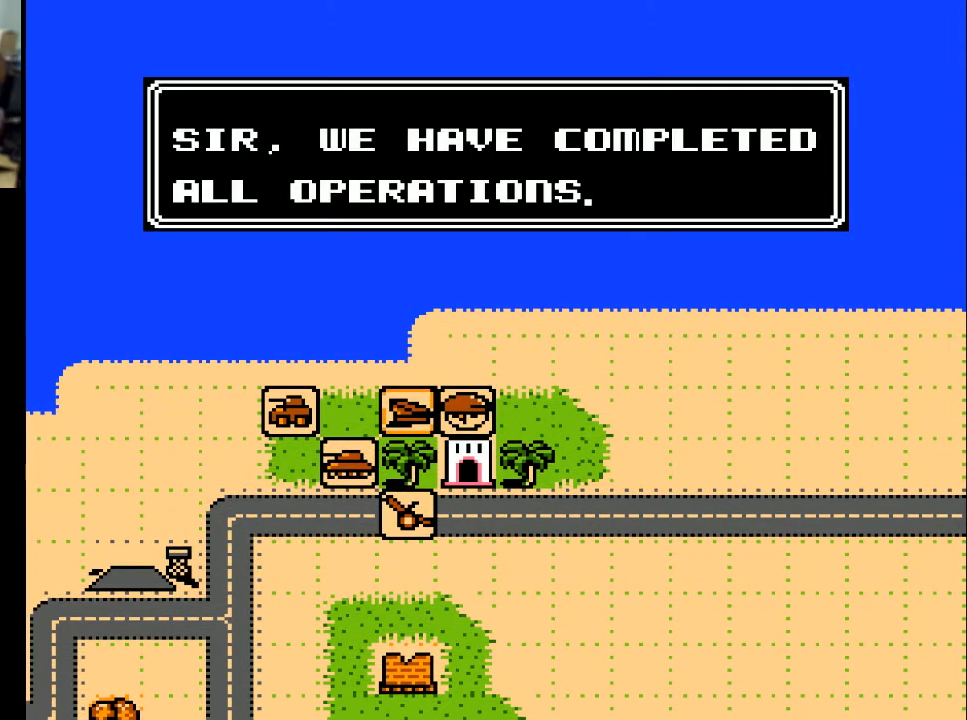
Gameplay with a controller (Xbox layout); each line is a JSON object with the inputs held at the frame after it. "events" lists button and stick changes between this image and that frame as [ms after this image, input, new state], when the widget could be followed in between. Not read: left_stick right_stick.
{"buttons": [], "events": [[67, "A", "down"], [200, "A", "up"]]}
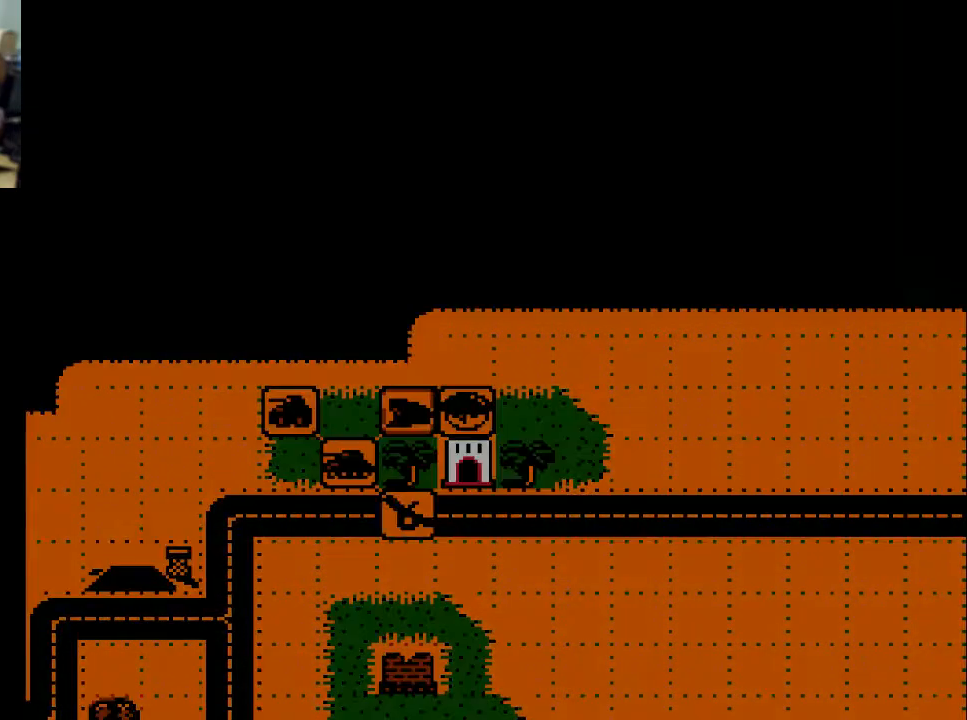
{"buttons": [], "events": []}
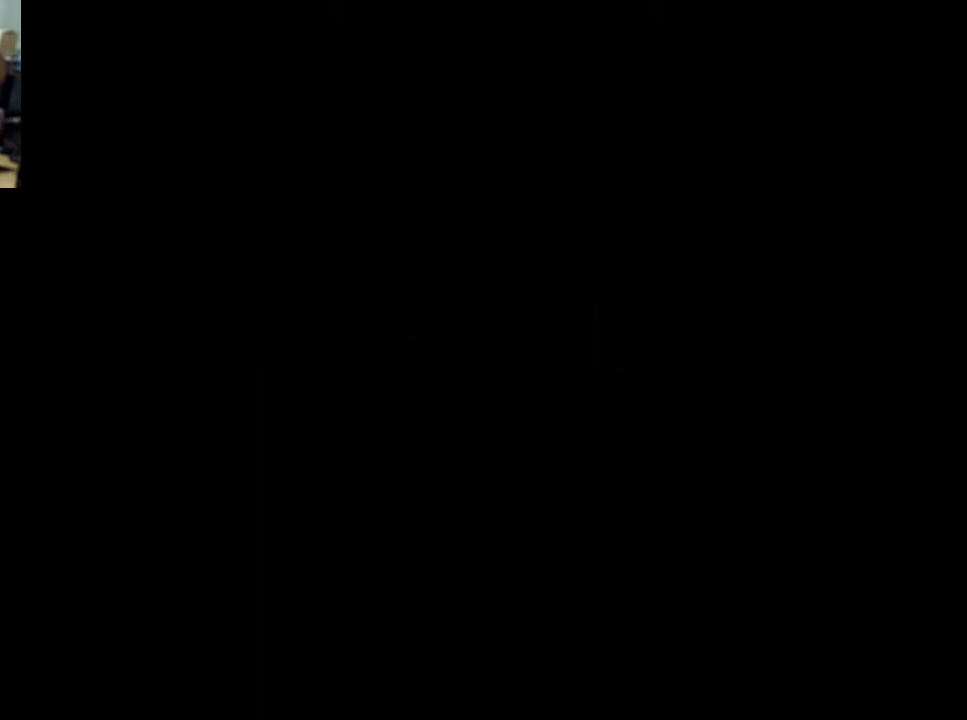
{"buttons": [], "events": []}
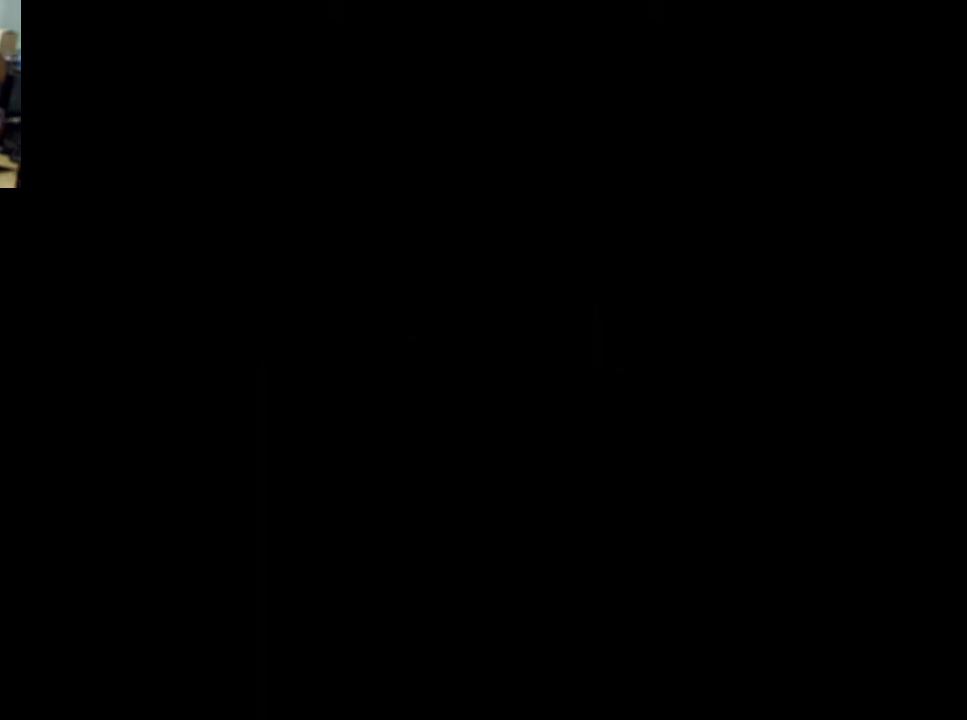
{"buttons": [], "events": []}
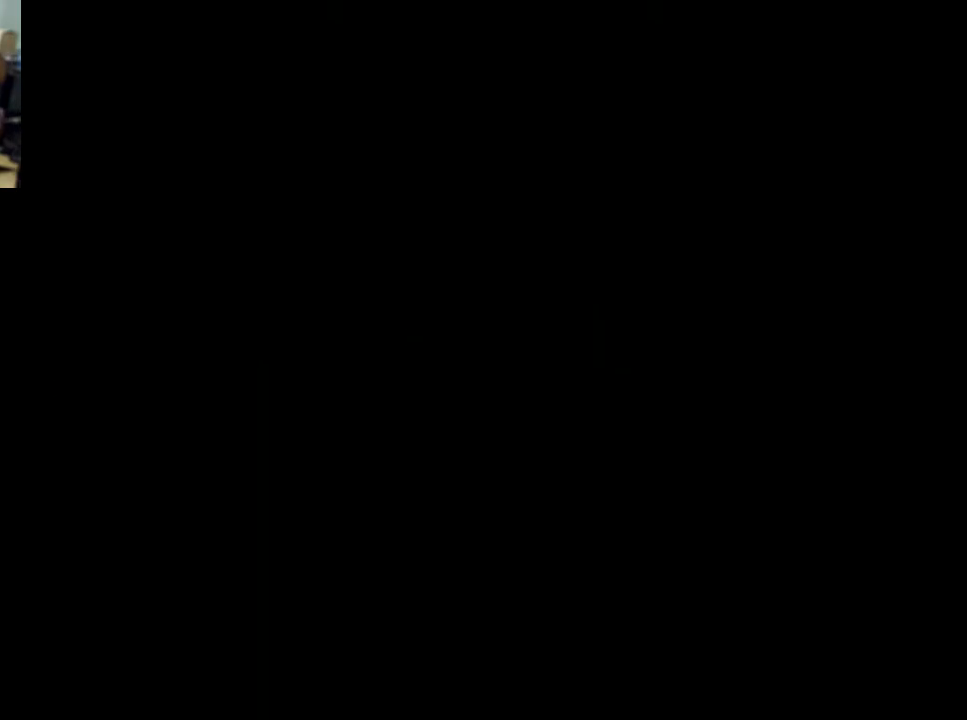
{"buttons": [], "events": []}
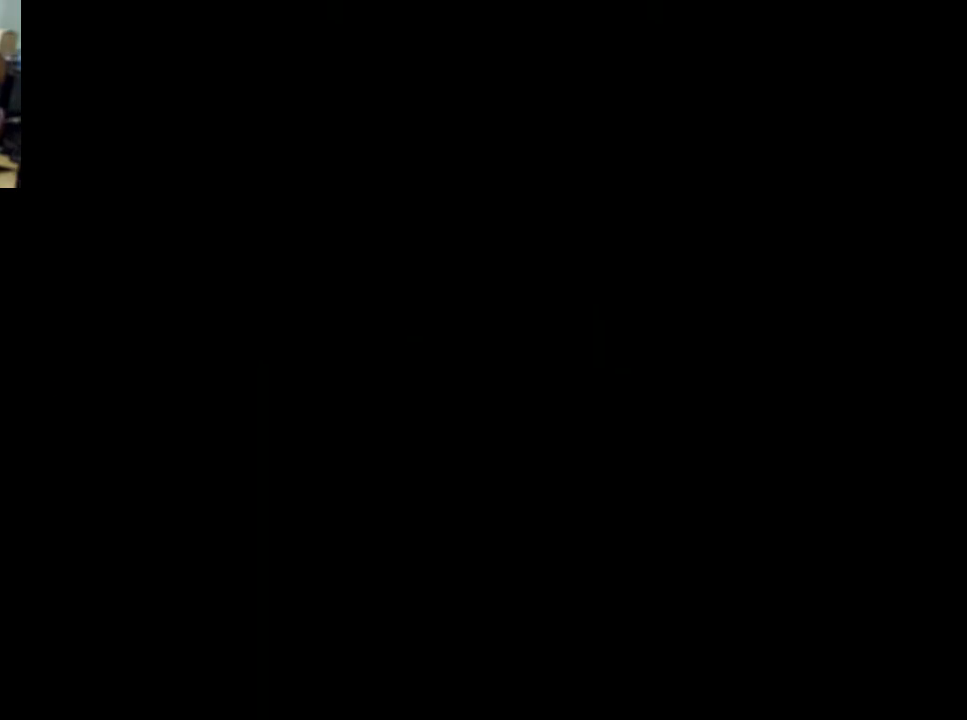
{"buttons": [], "events": []}
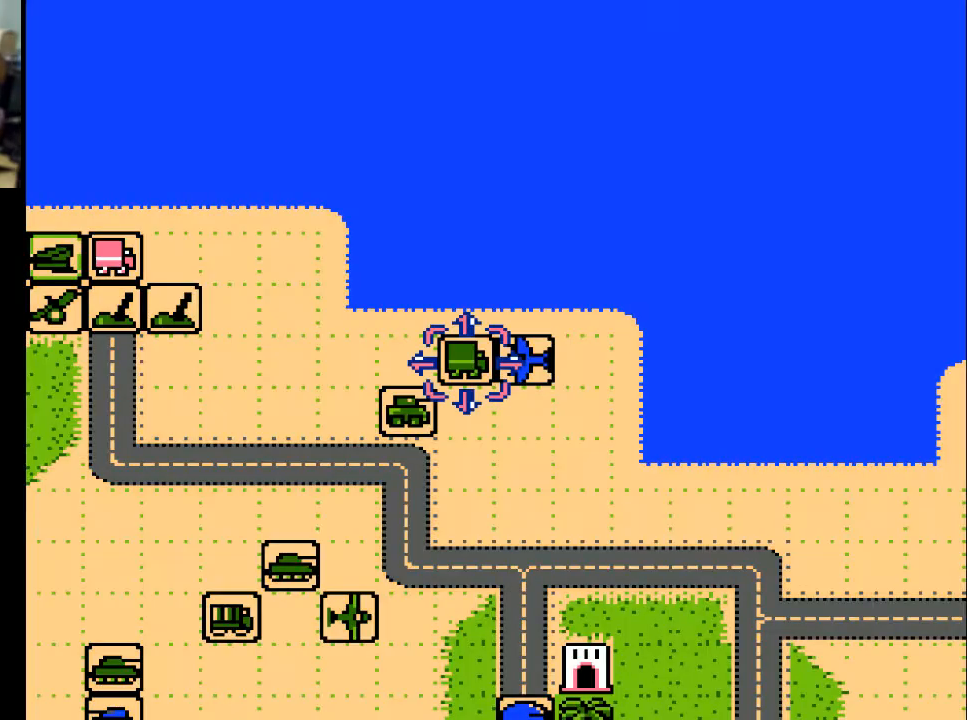
{"buttons": ["DPAD_LEFT"], "events": [[100, "DPAD_LEFT", "down"]]}
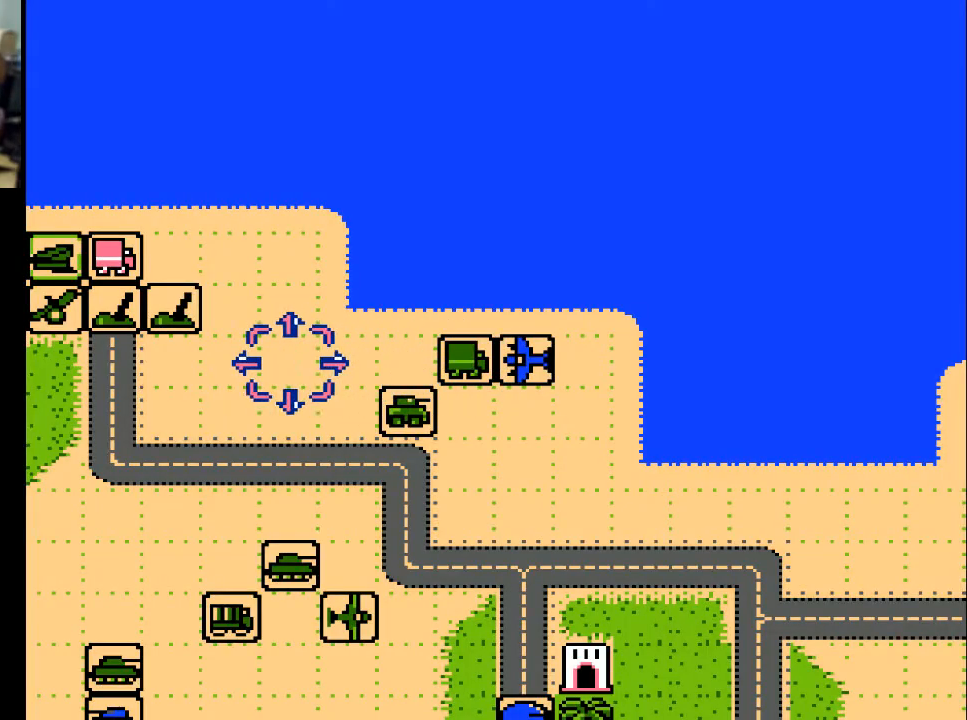
{"buttons": ["DPAD_LEFT"], "events": []}
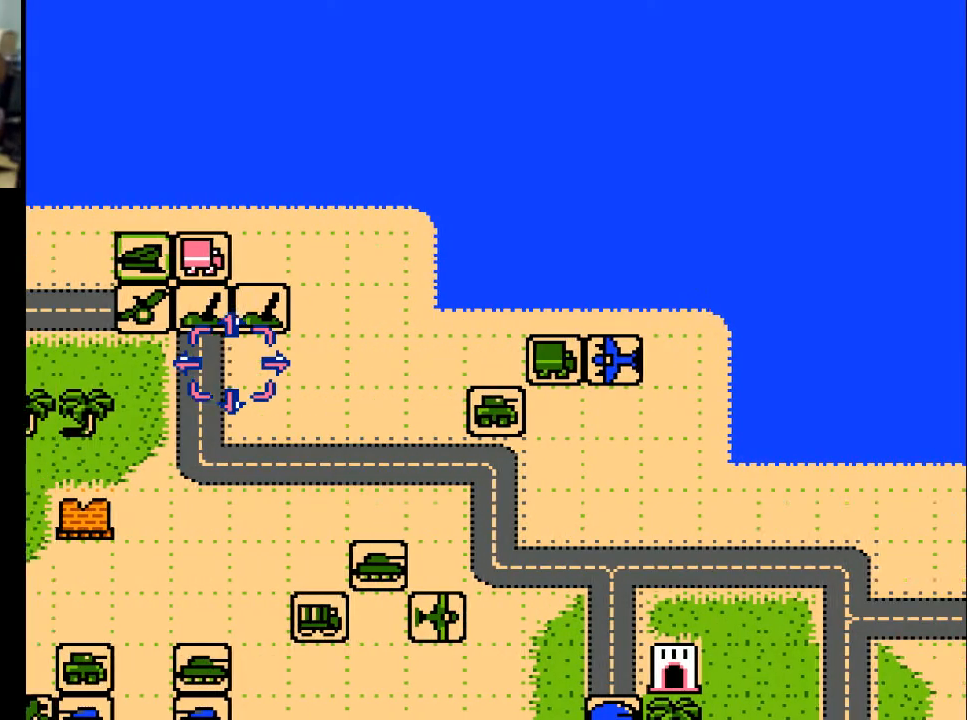
{"buttons": ["DPAD_LEFT"], "events": []}
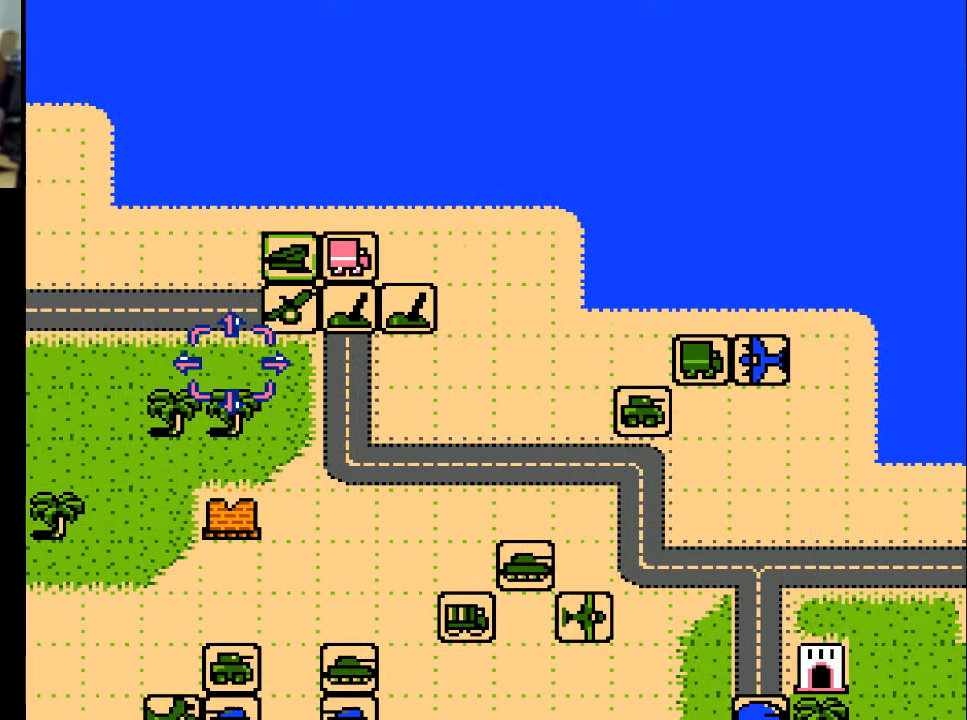
{"buttons": ["DPAD_LEFT"], "events": []}
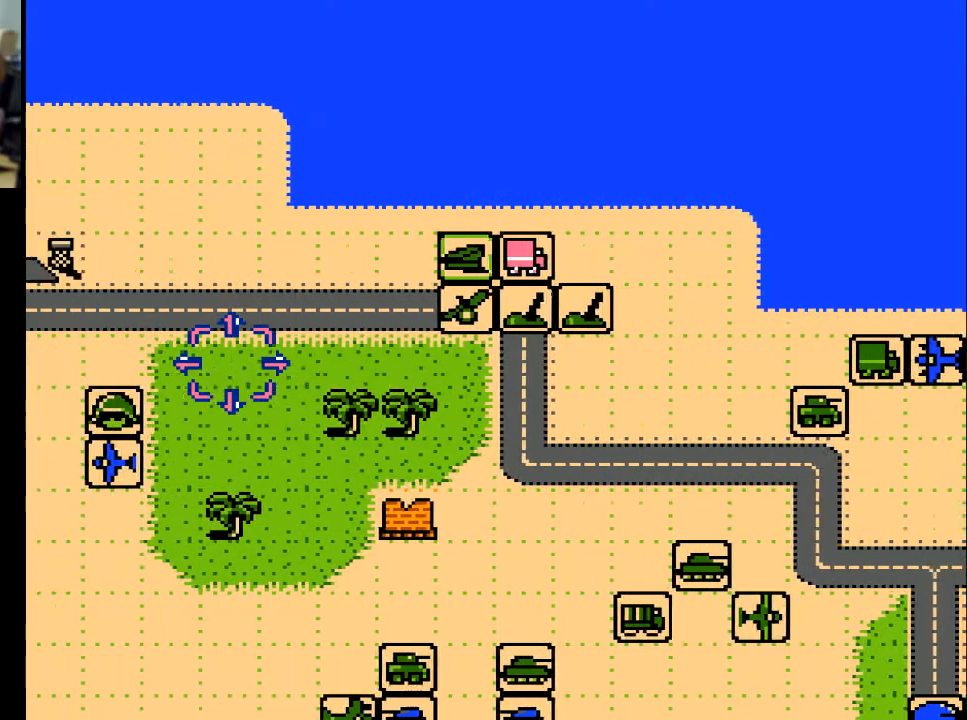
{"buttons": ["DPAD_RIGHT"], "events": [[33, "DPAD_LEFT", "up"], [300, "DPAD_RIGHT", "down"]]}
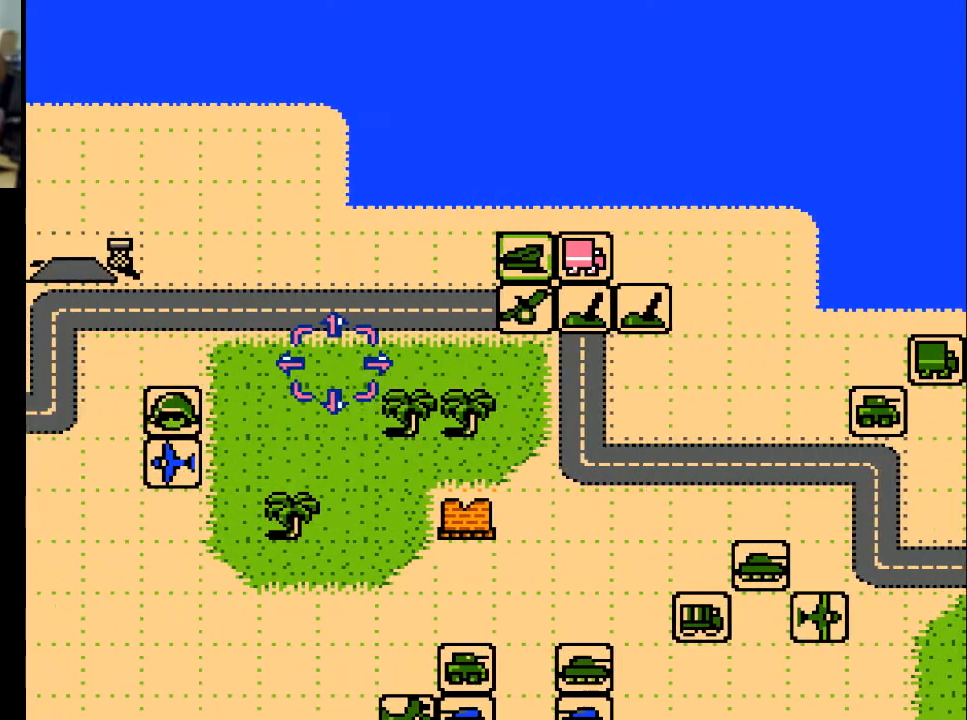
{"buttons": ["DPAD_RIGHT"], "events": []}
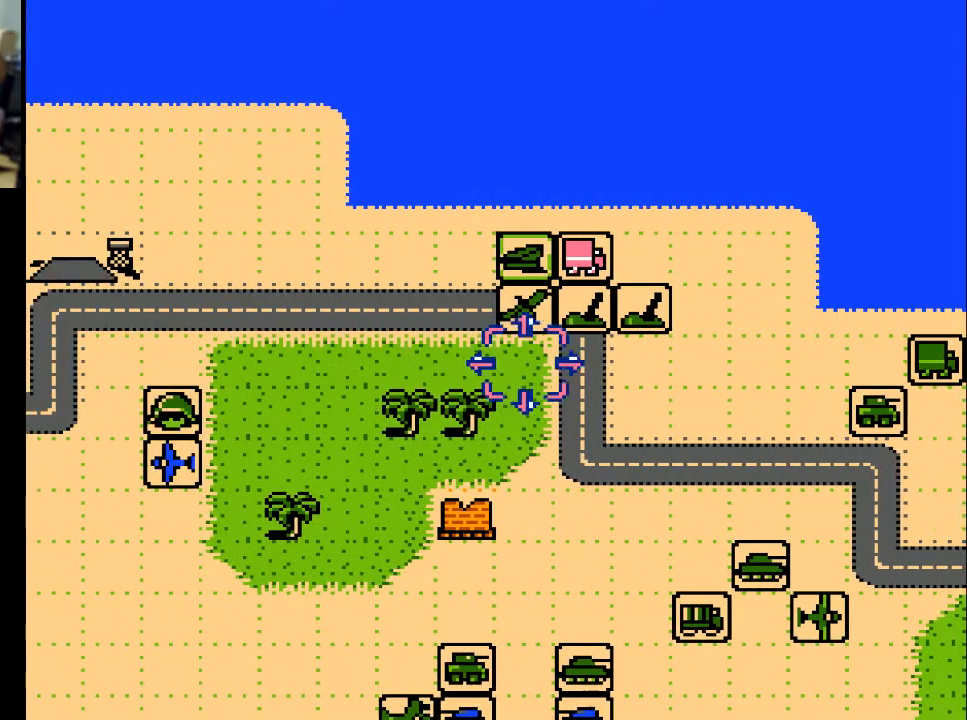
{"buttons": ["DPAD_DOWN"], "events": [[33, "DPAD_RIGHT", "up"], [233, "DPAD_DOWN", "down"]]}
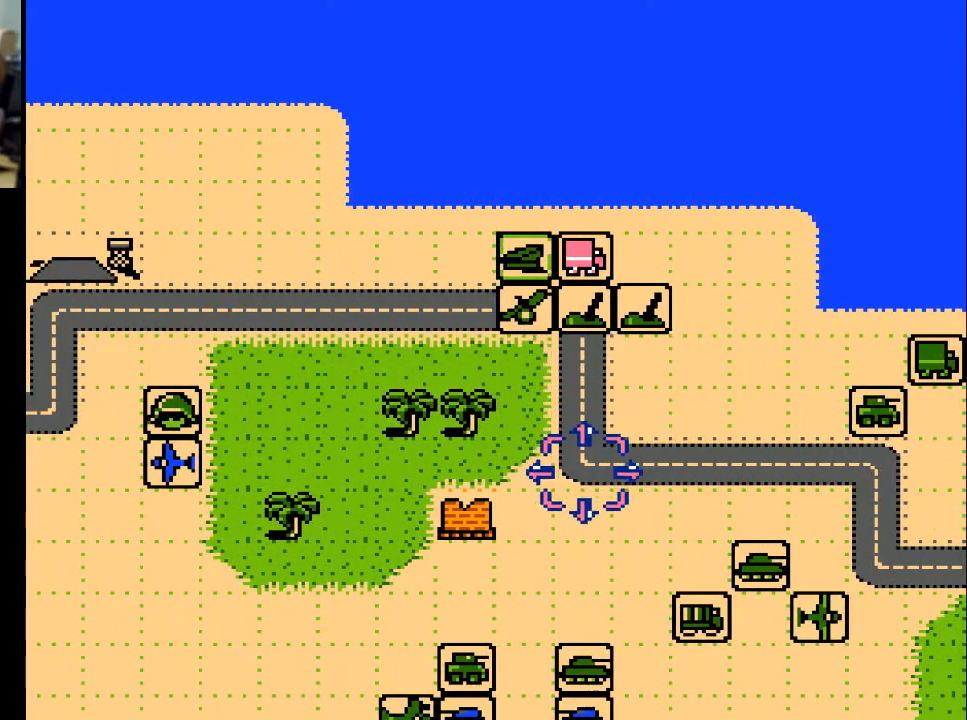
{"buttons": [], "events": [[367, "DPAD_DOWN", "up"]]}
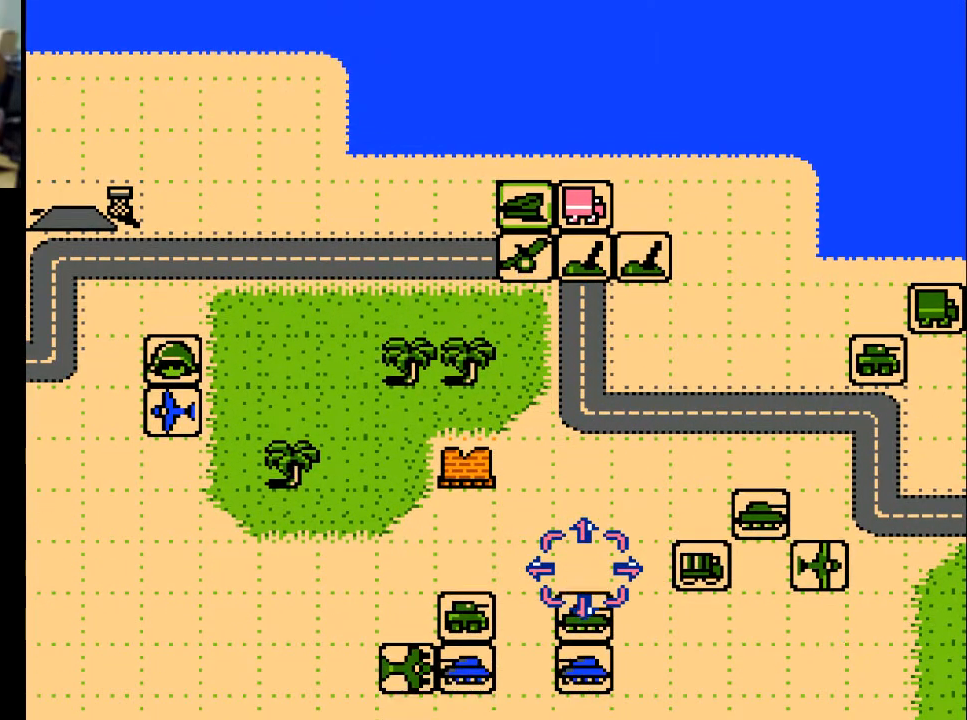
{"buttons": ["DPAD_RIGHT"], "events": [[167, "DPAD_UP", "down"], [400, "DPAD_UP", "up"], [467, "DPAD_RIGHT", "down"]]}
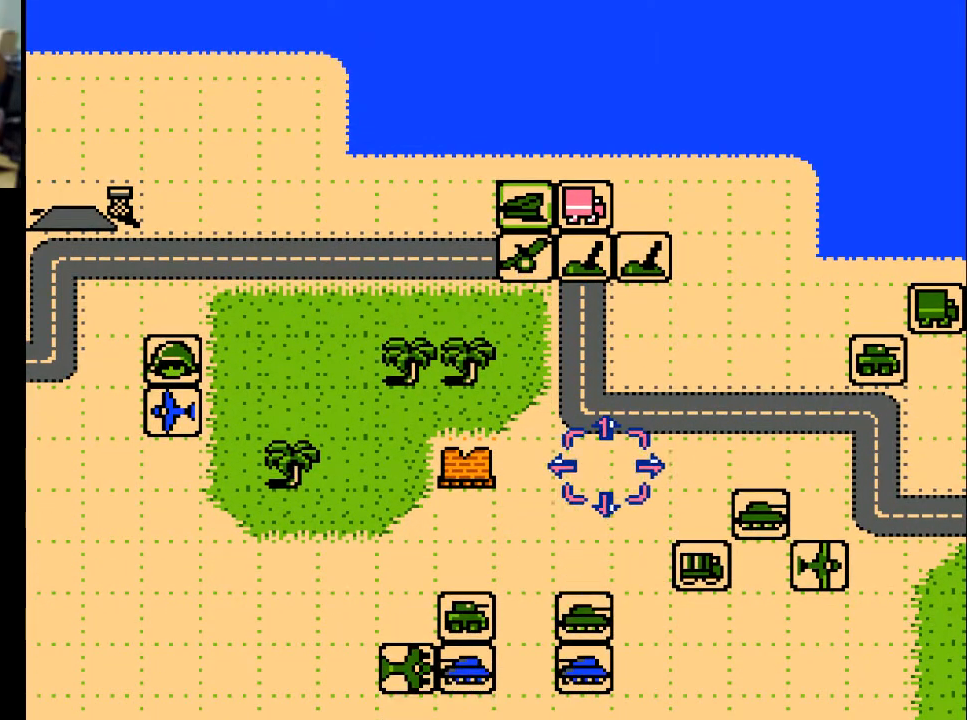
{"buttons": ["DPAD_RIGHT"], "events": []}
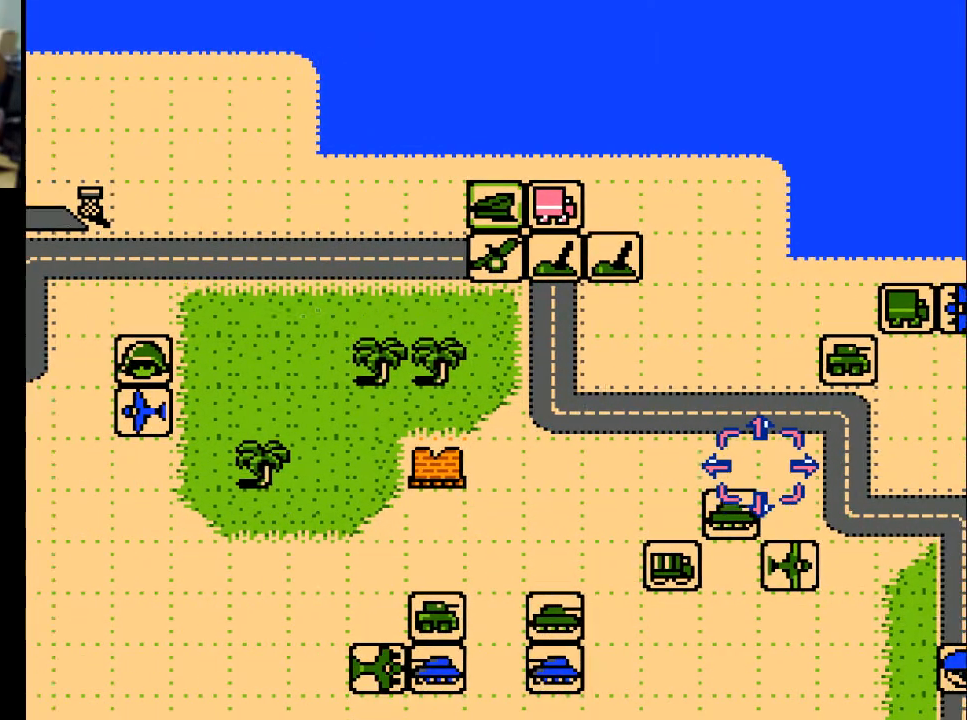
{"buttons": [], "events": [[333, "DPAD_RIGHT", "up"], [367, "DPAD_DOWN", "down"], [500, "DPAD_DOWN", "up"]]}
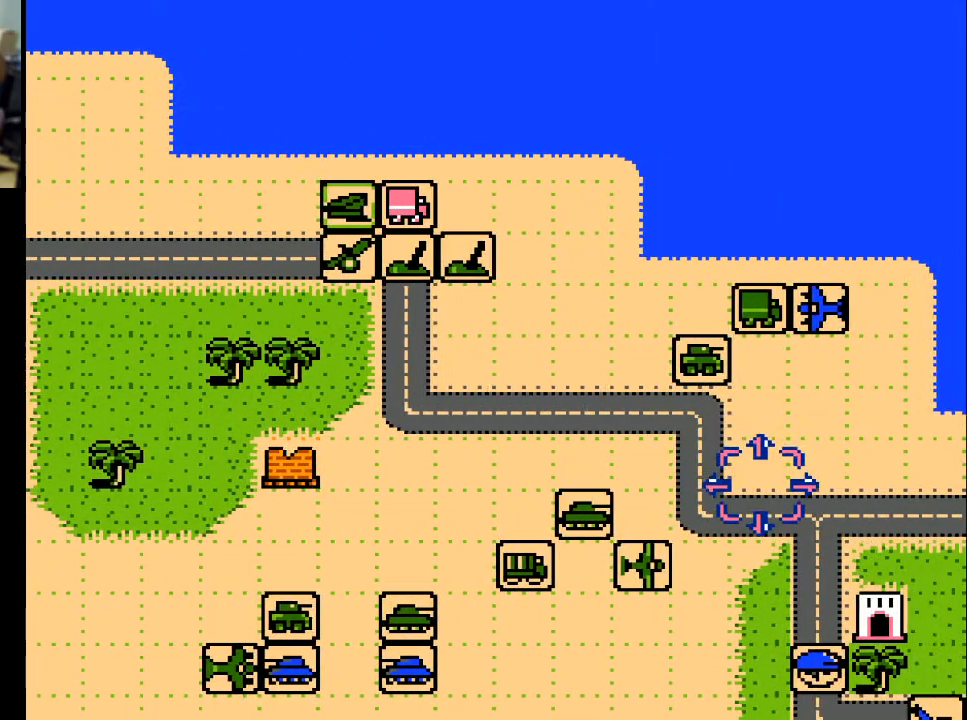
{"buttons": ["DPAD_LEFT"], "events": [[267, "DPAD_UP", "down"], [400, "DPAD_LEFT", "down"], [467, "DPAD_UP", "up"]]}
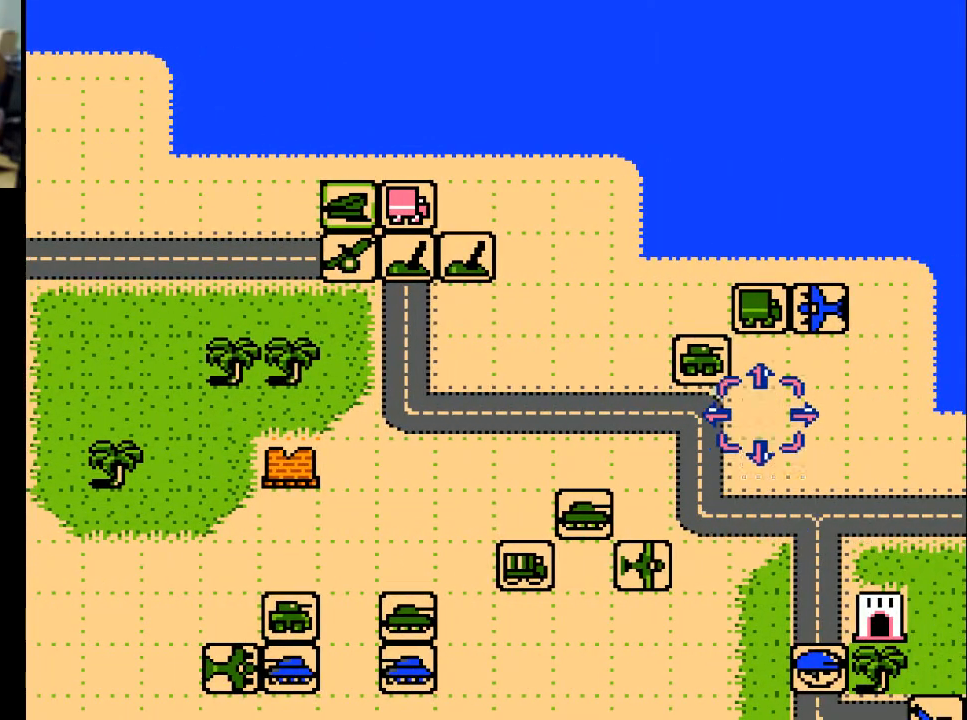
{"buttons": ["DPAD_UP"], "events": [[300, "DPAD_LEFT", "up"], [400, "DPAD_UP", "down"]]}
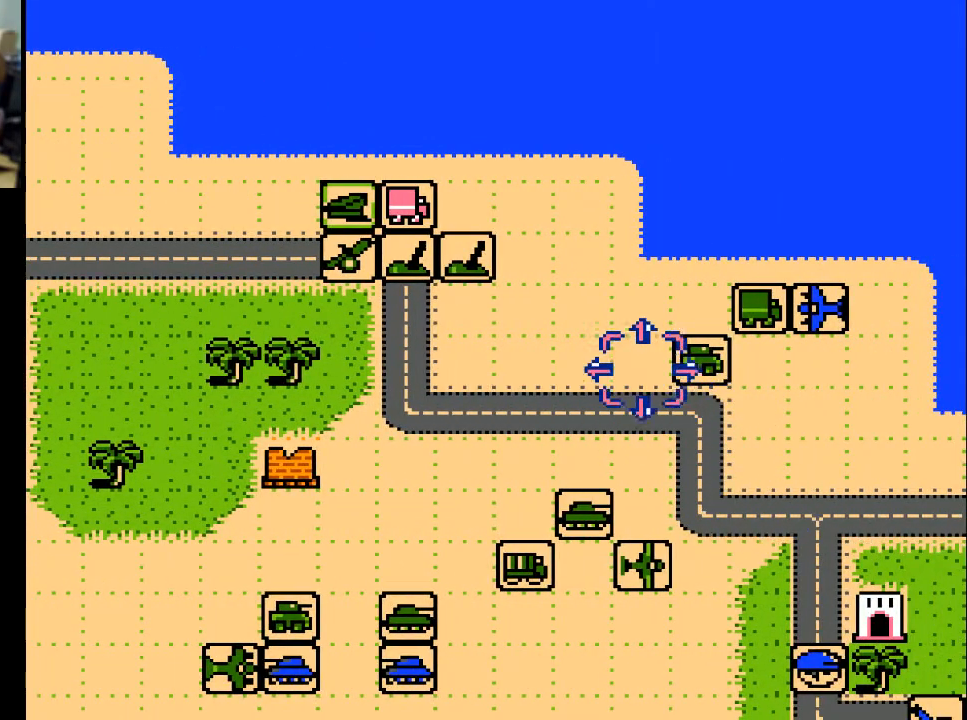
{"buttons": ["DPAD_LEFT"], "events": [[133, "DPAD_UP", "up"], [333, "DPAD_LEFT", "down"]]}